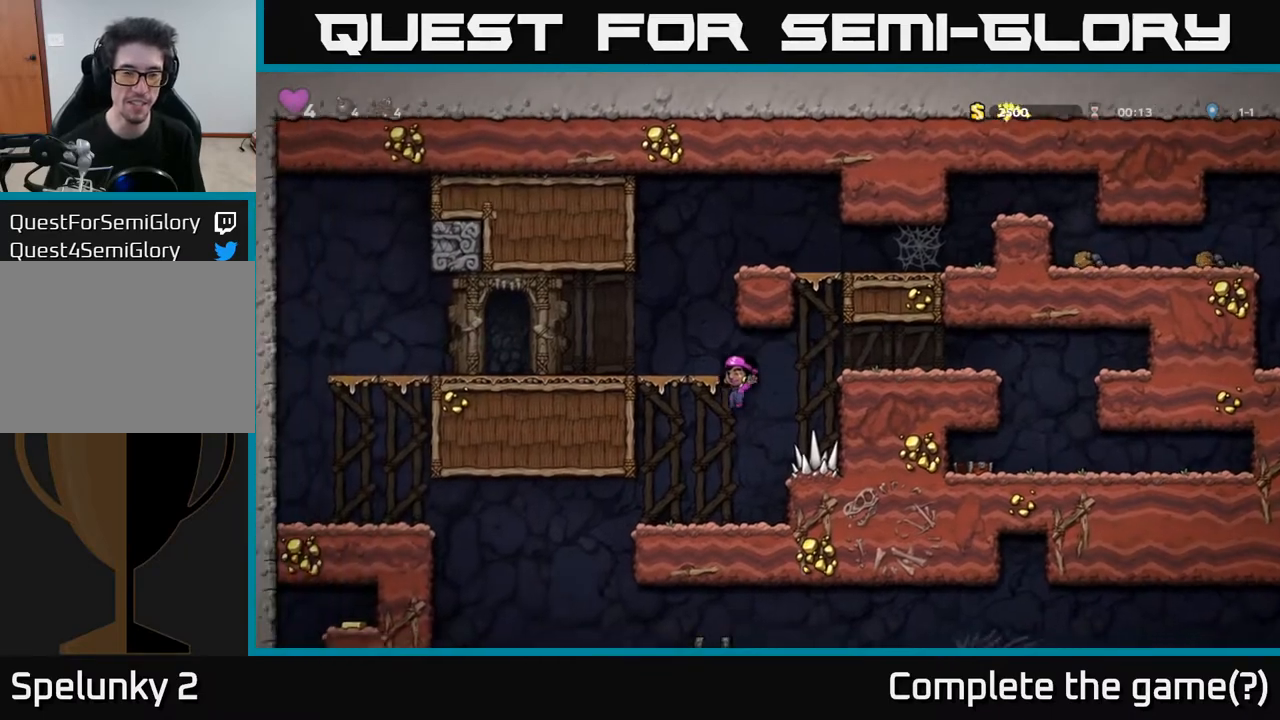
Gameplay with a controller (Xbox layout); each line is a JSON object with the inputs held at the frame after it. "events" lists button and stick changes between this image and that frame as [ms after this image, input, new state], when the widget could be followed in between.
{"buttons": ["DPAD_LEFT"], "left_stick": "center", "right_stick": "center", "events": [[400, "DPAD_LEFT", "down"]]}
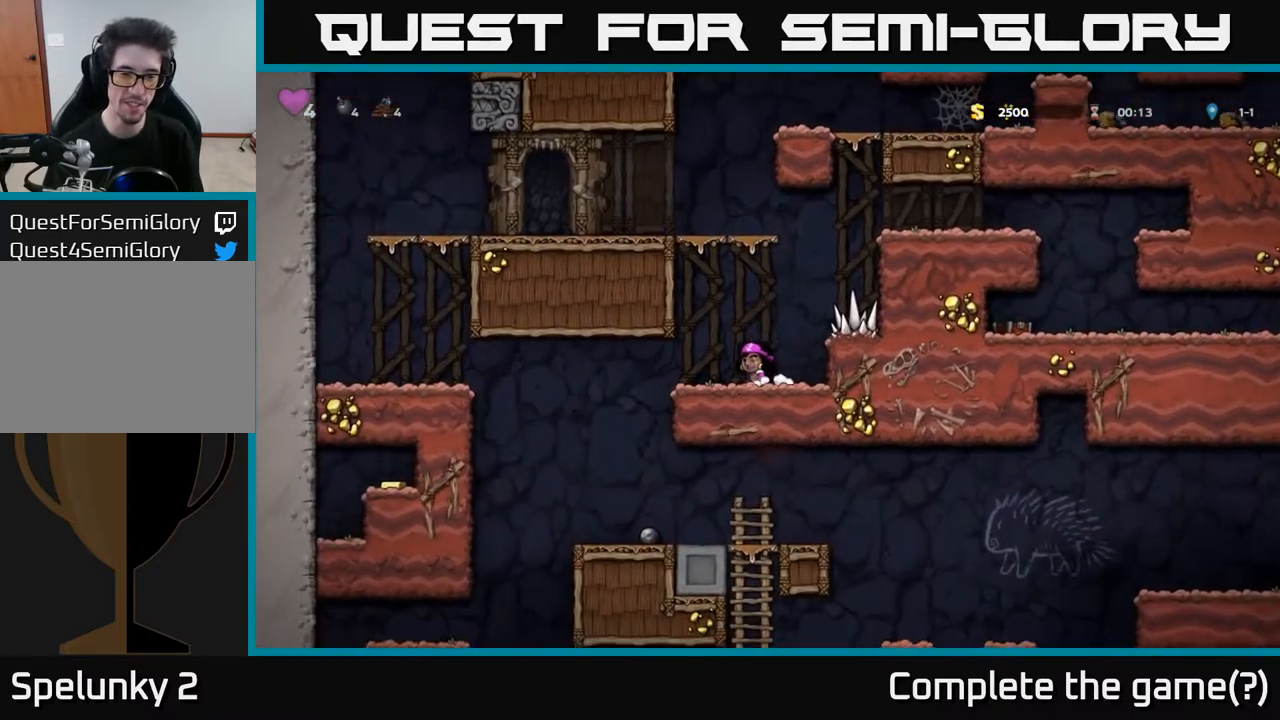
{"buttons": ["DPAD_DOWN", "DPAD_RIGHT"], "left_stick": "center", "right_stick": "center", "events": [[233, "DPAD_LEFT", "up"], [250, "DPAD_RIGHT", "down"], [450, "DPAD_DOWN", "down"]]}
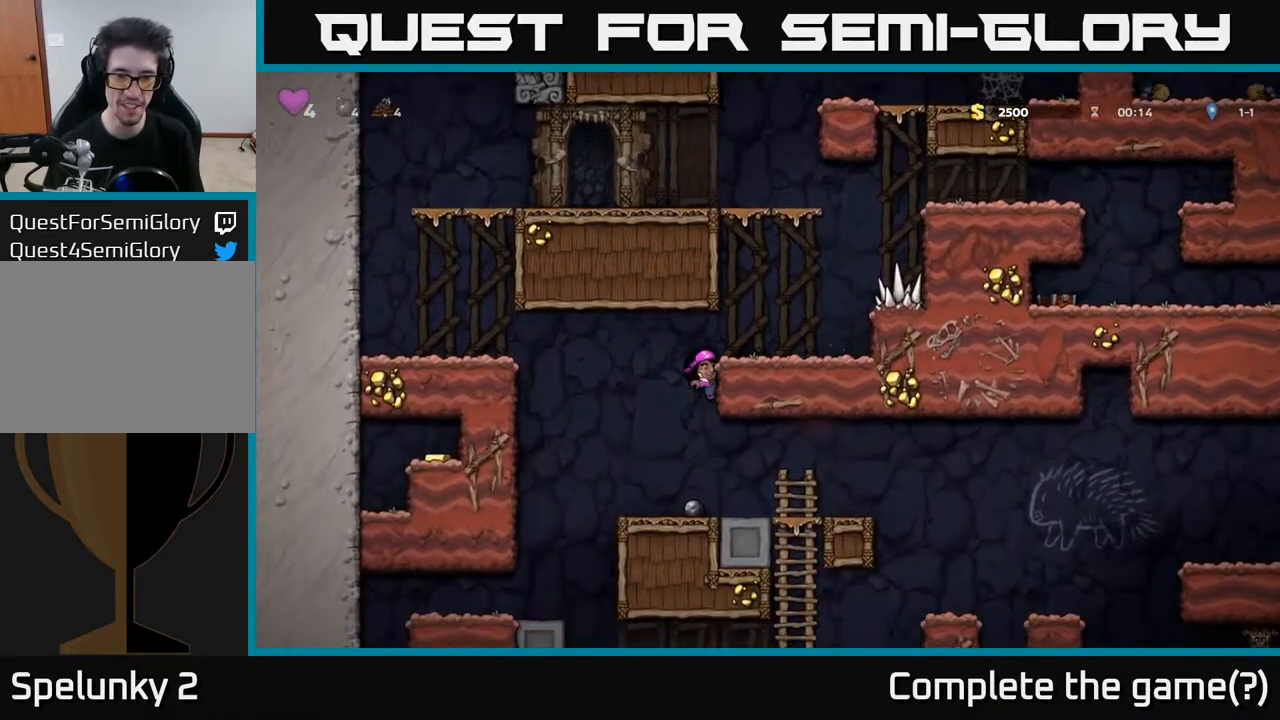
{"buttons": ["DPAD_DOWN"], "left_stick": "center", "right_stick": "center", "events": [[17, "DPAD_RIGHT", "up"], [33, "DPAD_RIGHT", "down"], [100, "A", "down"], [117, "DPAD_RIGHT", "up"], [217, "A", "up"], [283, "DPAD_DOWN", "up"], [500, "DPAD_DOWN", "down"]]}
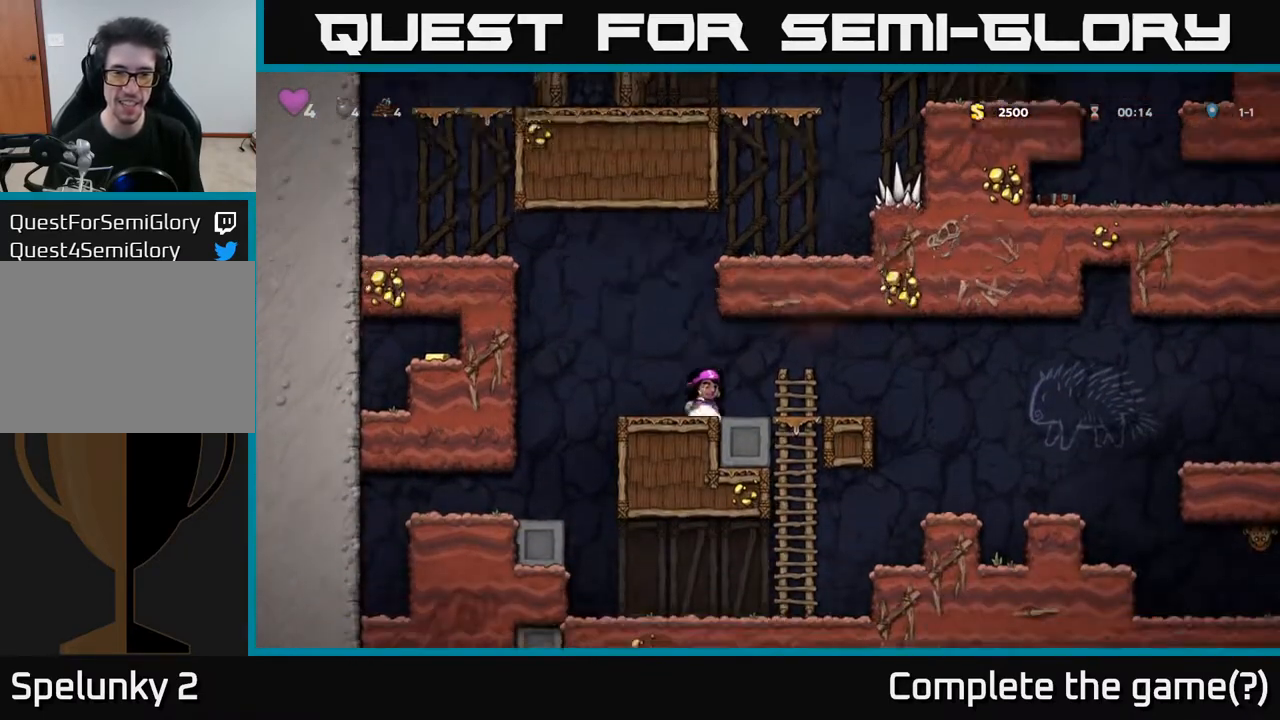
{"buttons": ["DPAD_RIGHT"], "left_stick": "center", "right_stick": "center", "events": [[100, "X", "down"], [283, "DPAD_DOWN", "up"], [283, "X", "up"], [433, "DPAD_RIGHT", "down"]]}
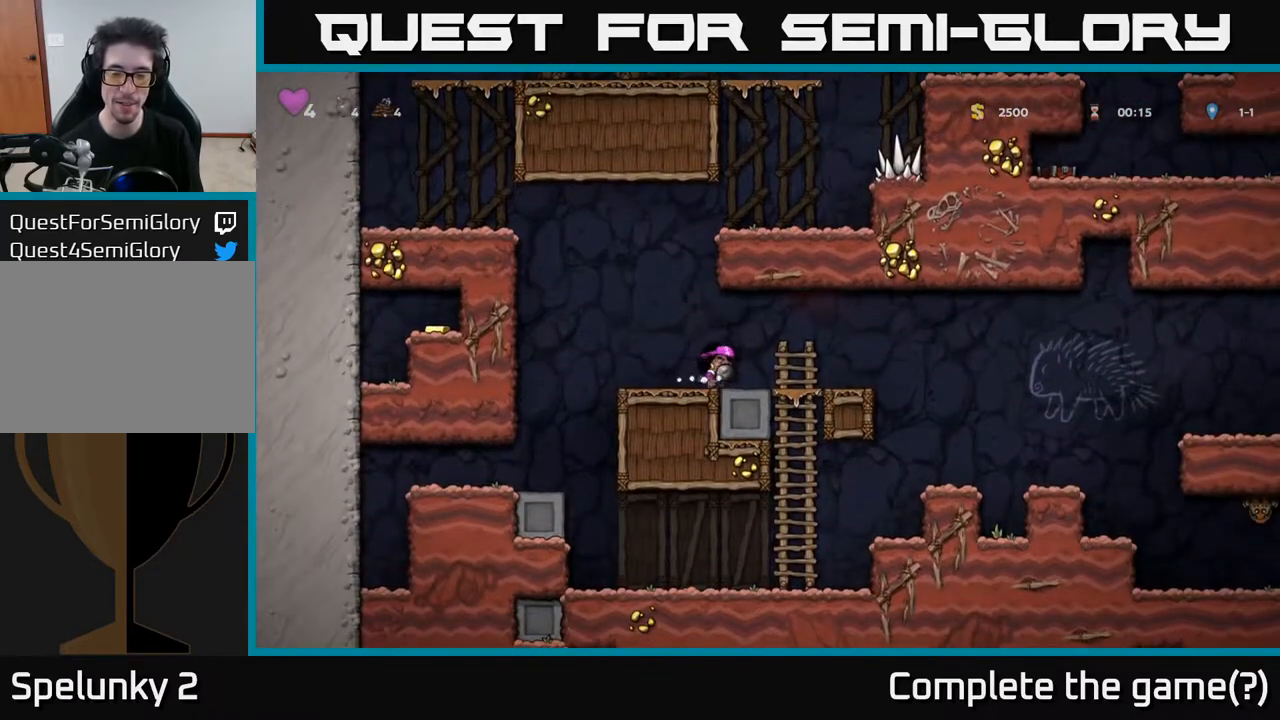
{"buttons": ["DPAD_LEFT"], "left_stick": "center", "right_stick": "center", "events": [[100, "A", "down"], [267, "A", "up"], [300, "DPAD_RIGHT", "up"], [433, "DPAD_LEFT", "down"]]}
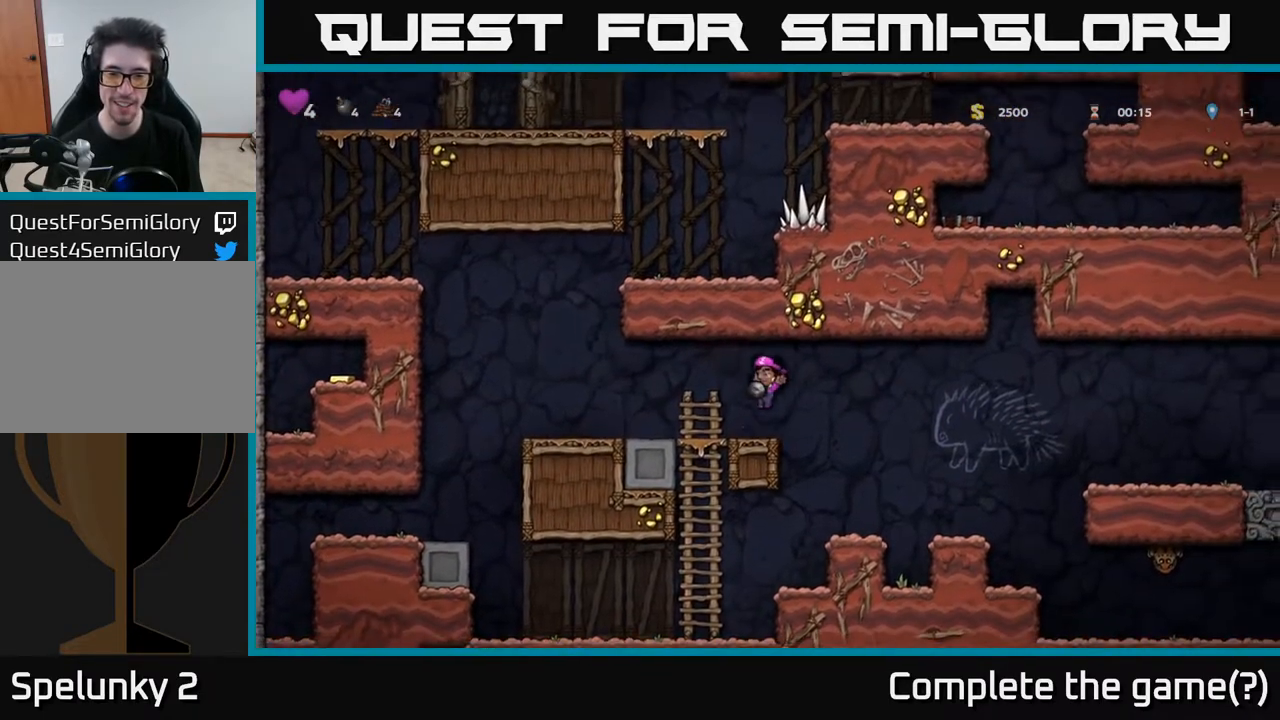
{"buttons": ["A", "DPAD_RIGHT"], "left_stick": "center", "right_stick": "center", "events": [[67, "DPAD_LEFT", "up"], [200, "DPAD_RIGHT", "down"], [350, "A", "down"]]}
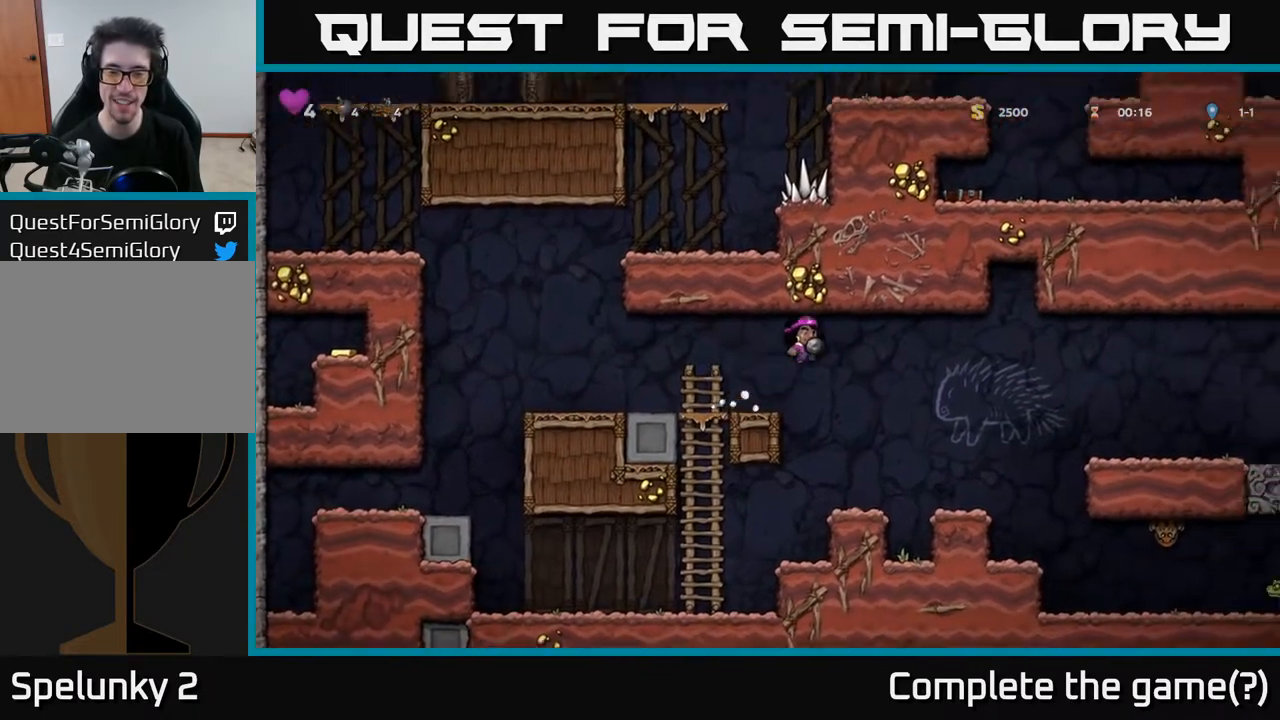
{"buttons": [], "left_stick": "center", "right_stick": "center", "events": [[50, "A", "up"], [133, "DPAD_RIGHT", "up"], [417, "DPAD_RIGHT", "down"], [467, "DPAD_RIGHT", "up"]]}
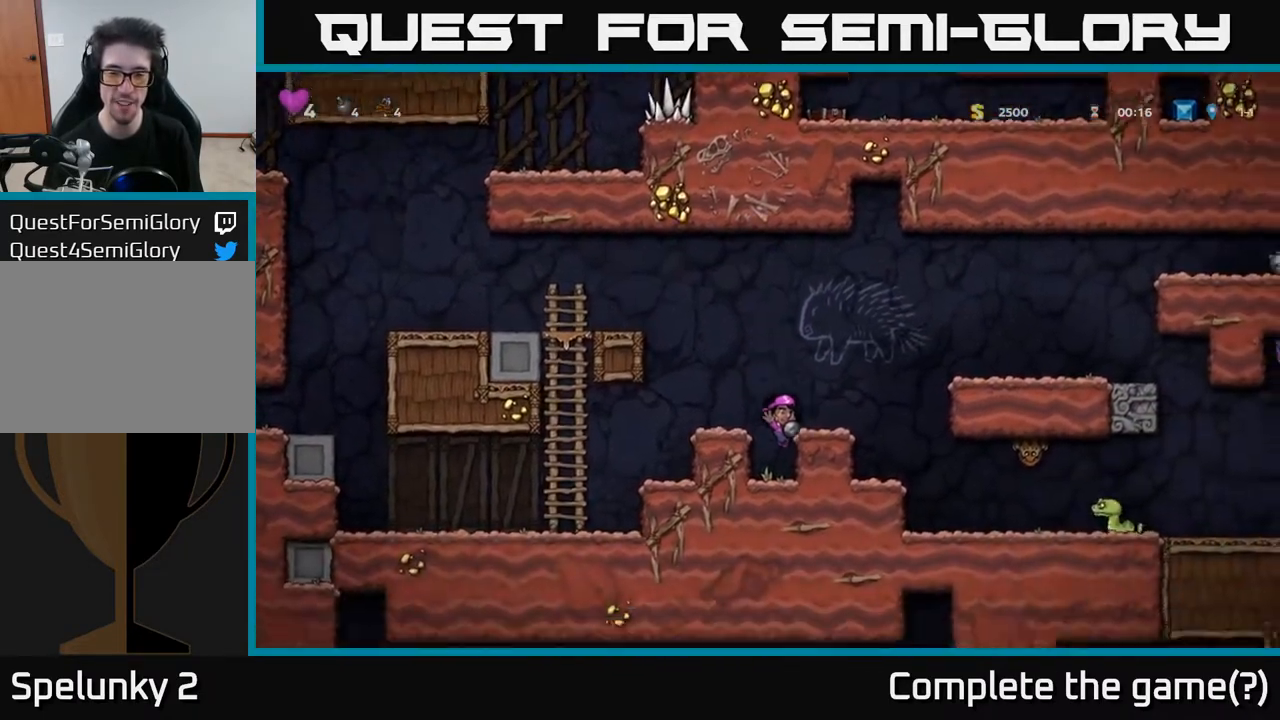
{"buttons": [], "left_stick": "center", "right_stick": "center", "events": [[250, "A", "down"], [350, "DPAD_RIGHT", "down"], [417, "A", "up"], [483, "DPAD_RIGHT", "up"]]}
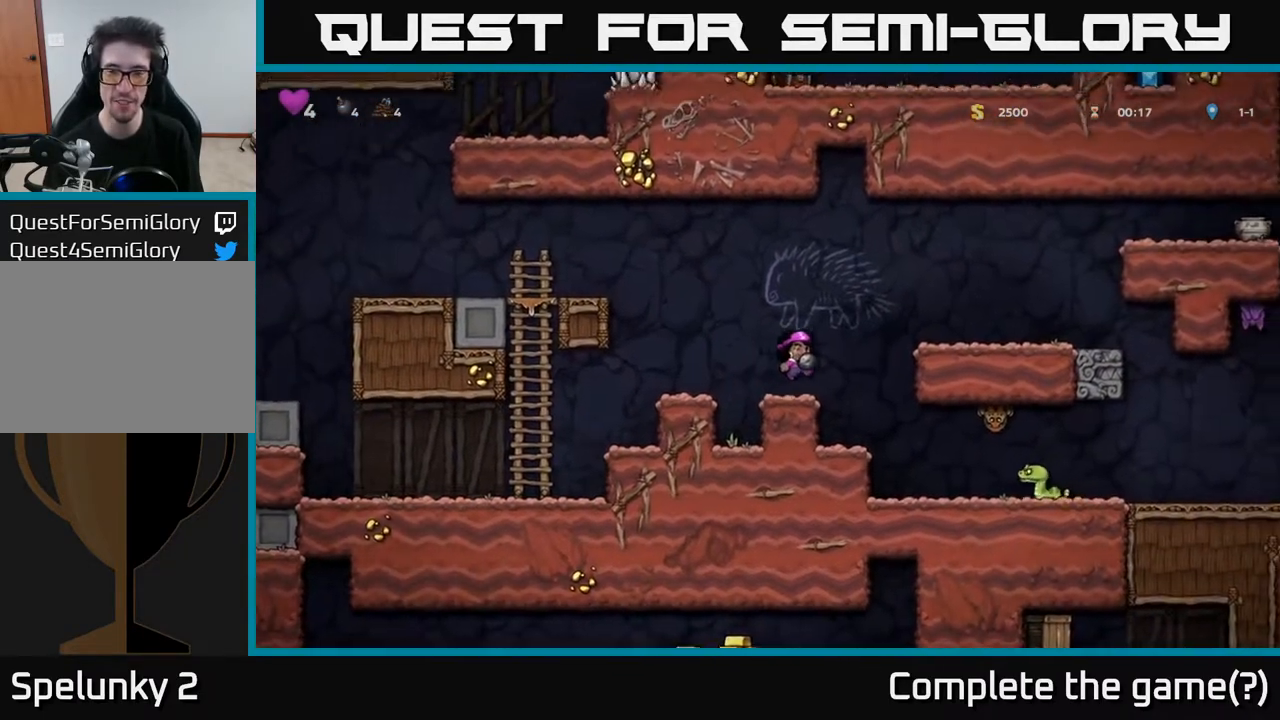
{"buttons": ["DPAD_DOWN"], "left_stick": "center", "right_stick": "center", "events": [[267, "A", "down"], [267, "DPAD_DOWN", "down"], [367, "A", "up"]]}
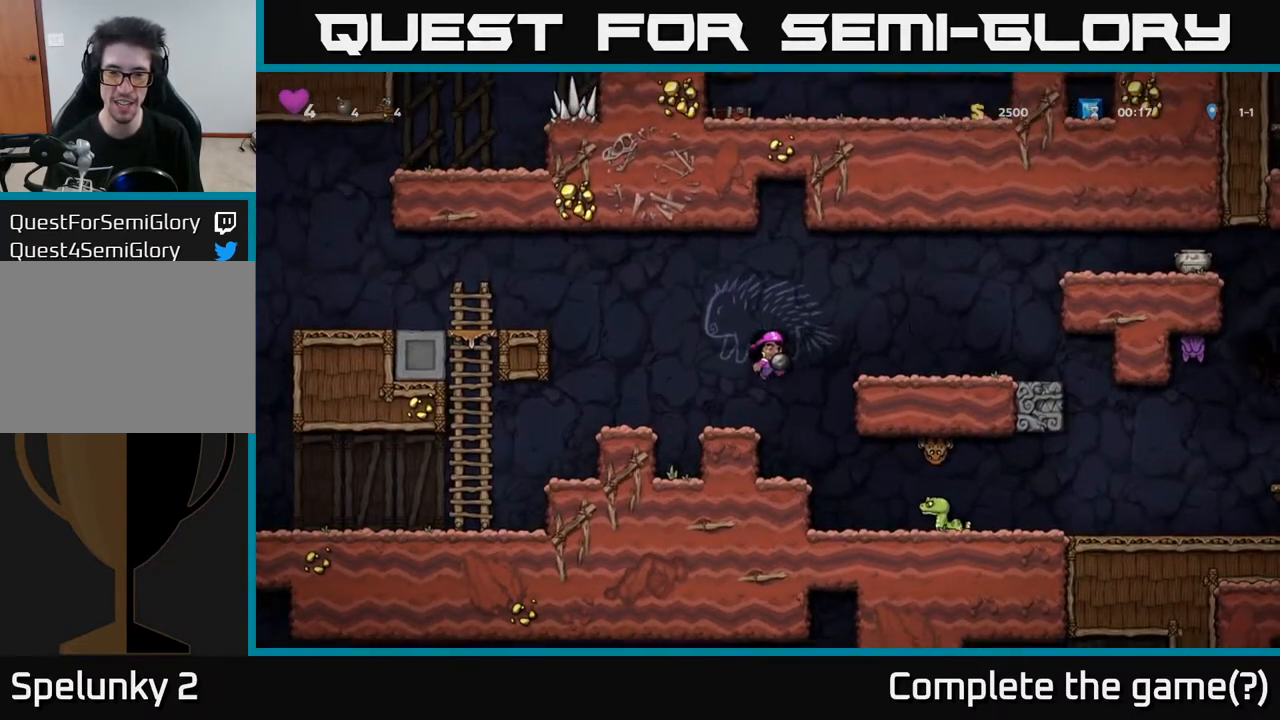
{"buttons": ["DPAD_DOWN"], "left_stick": "center", "right_stick": "center", "events": [[233, "X", "down"], [400, "X", "up"]]}
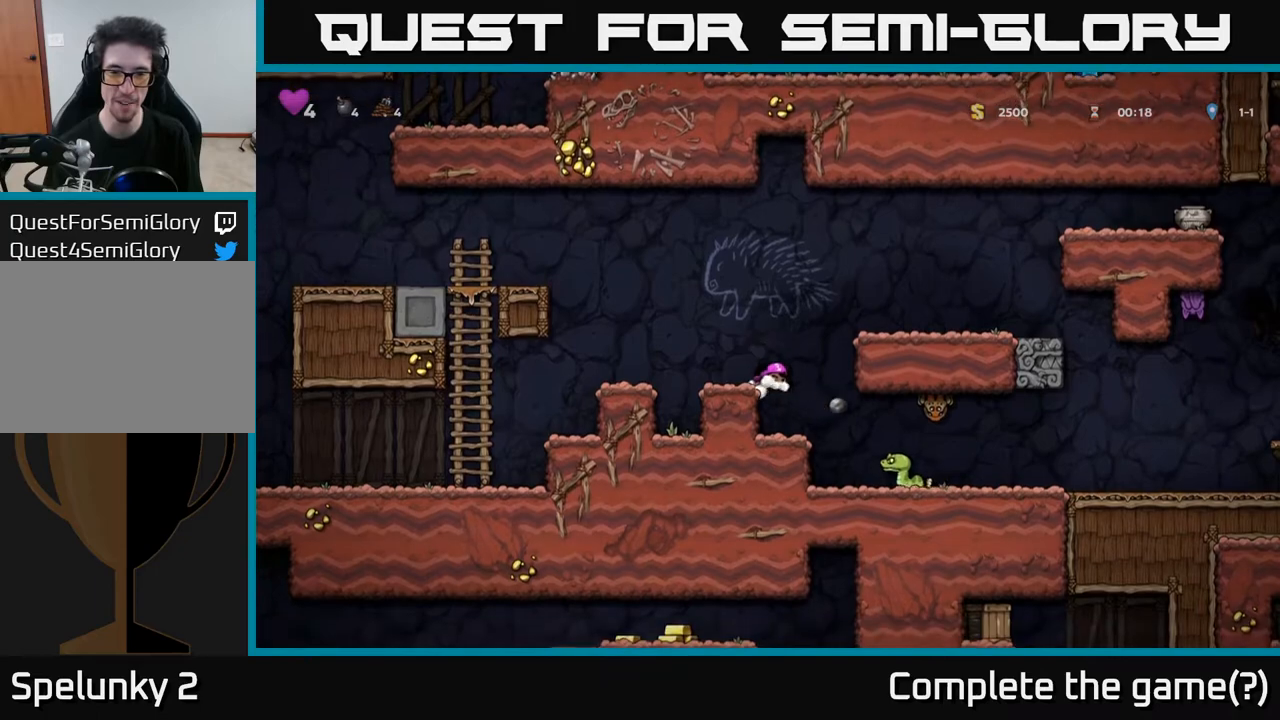
{"buttons": ["DPAD_RIGHT"], "left_stick": "center", "right_stick": "center", "events": [[50, "DPAD_DOWN", "up"], [433, "DPAD_RIGHT", "down"]]}
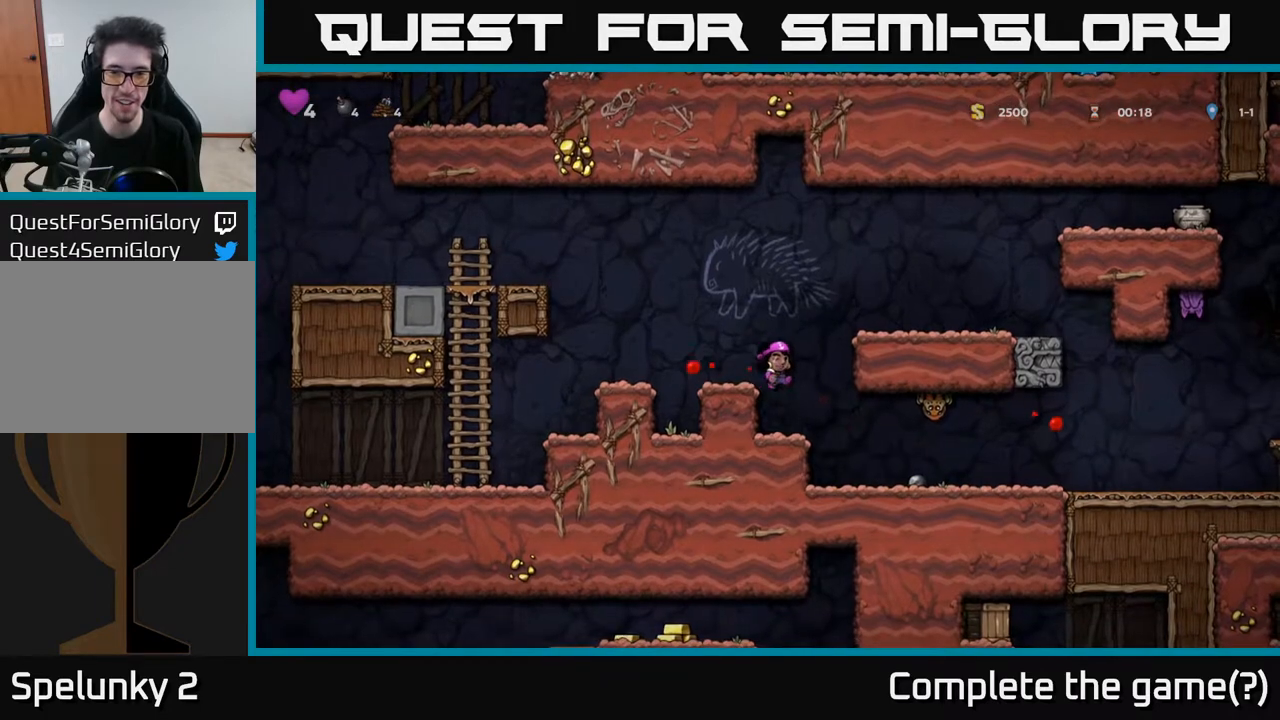
{"buttons": [], "left_stick": "center", "right_stick": "center", "events": [[33, "DPAD_RIGHT", "up"], [300, "DPAD_RIGHT", "down"], [367, "DPAD_RIGHT", "up"]]}
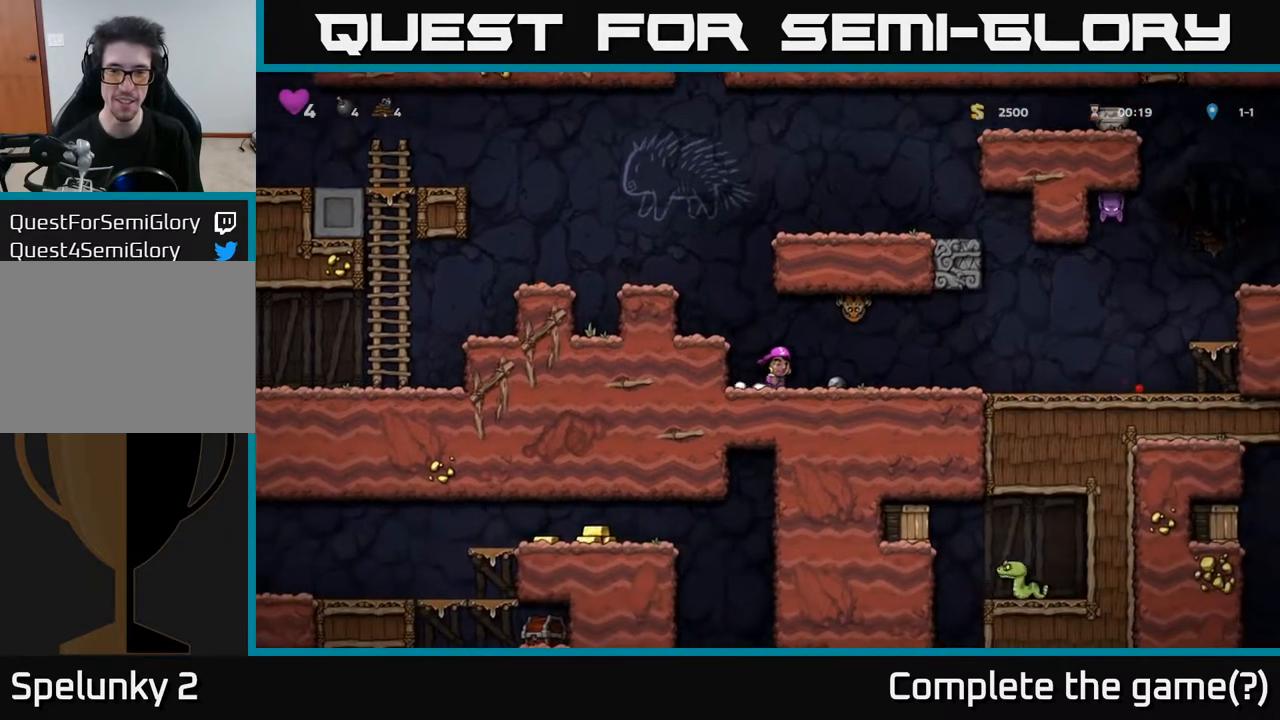
{"buttons": [], "left_stick": "center", "right_stick": "center", "events": [[50, "X", "down"], [100, "DPAD_RIGHT", "down"], [133, "A", "down"], [200, "X", "up"], [217, "DPAD_RIGHT", "up"], [233, "A", "up"]]}
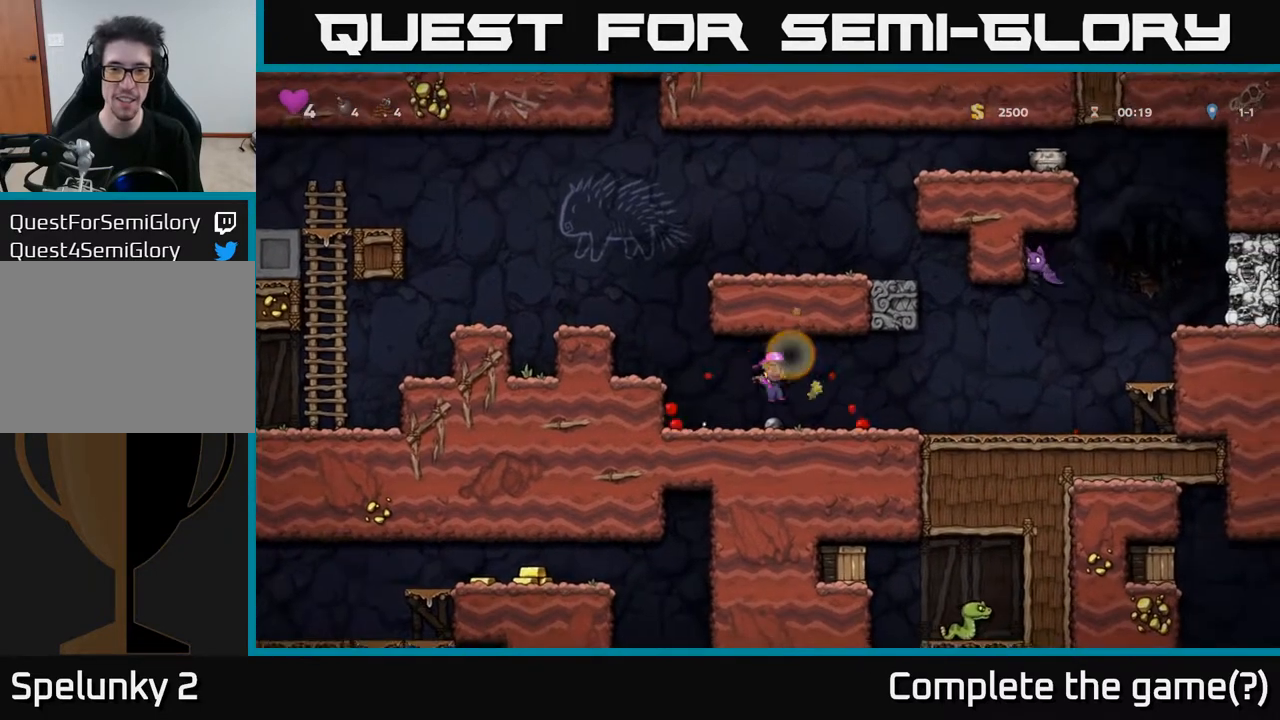
{"buttons": [], "left_stick": "center", "right_stick": "center", "events": [[167, "DPAD_RIGHT", "down"], [267, "DPAD_RIGHT", "up"]]}
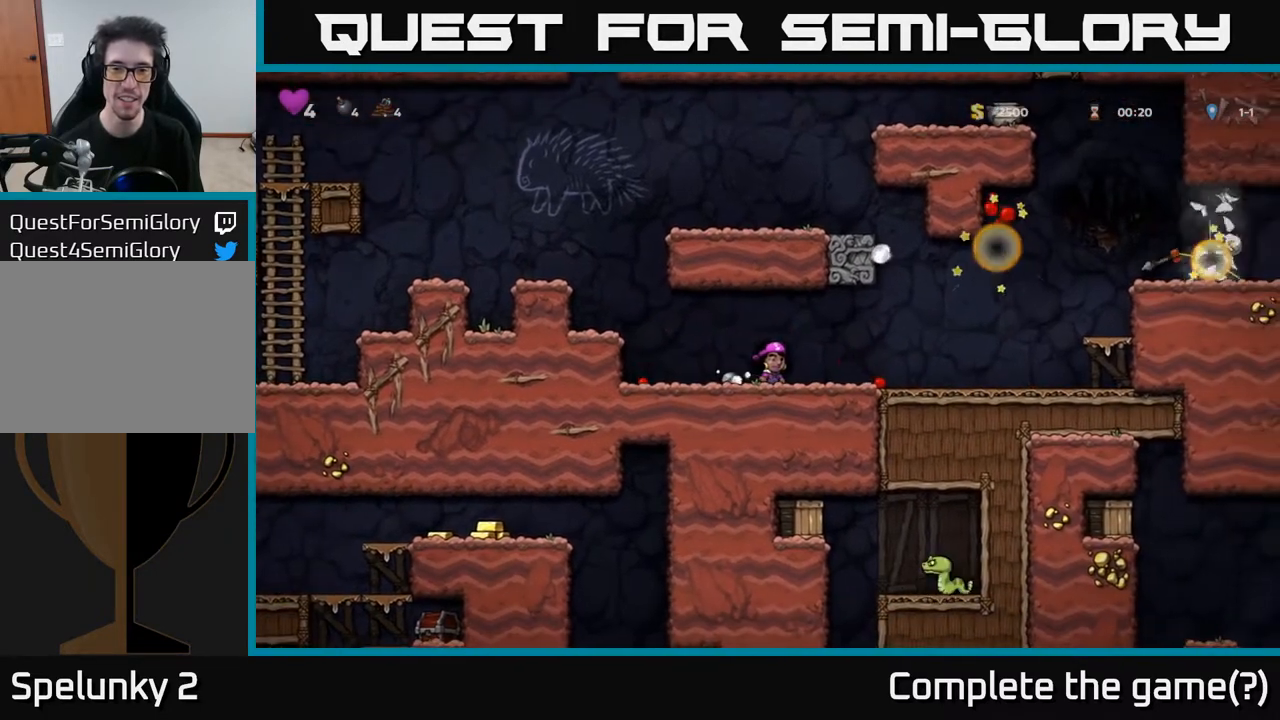
{"buttons": [], "left_stick": "center", "right_stick": "center", "events": []}
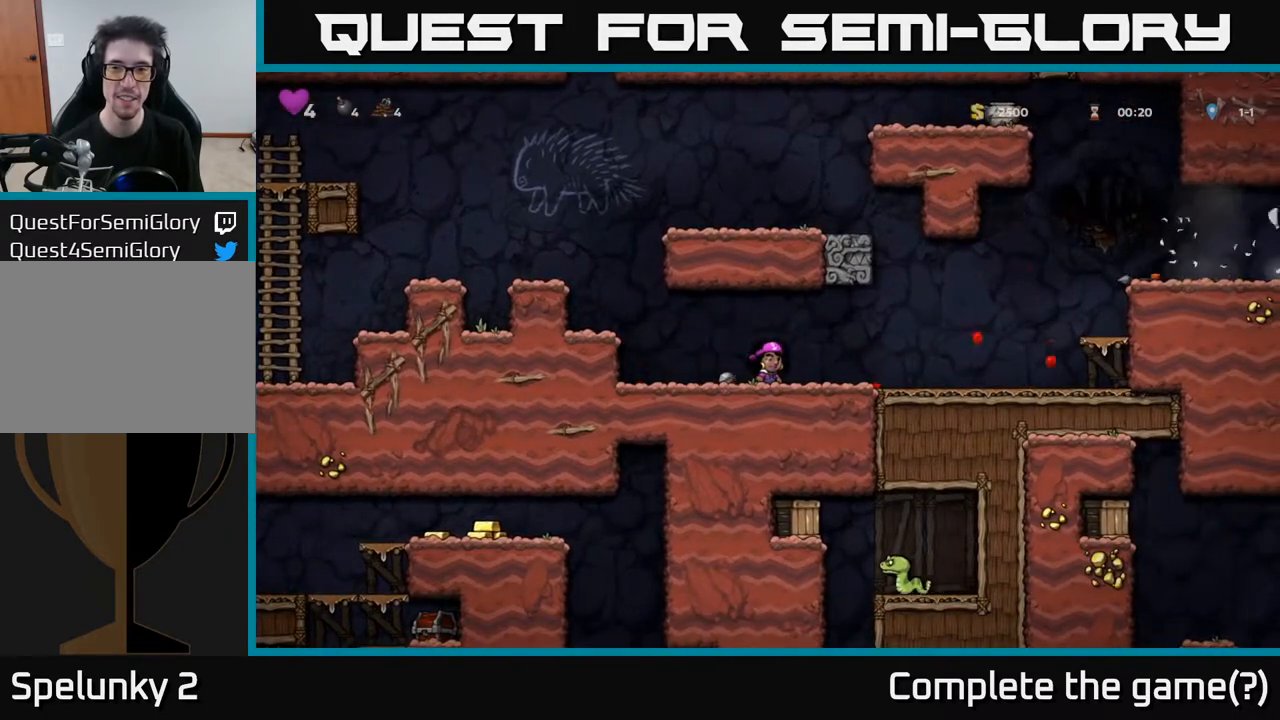
{"buttons": [], "left_stick": "center", "right_stick": "center", "events": []}
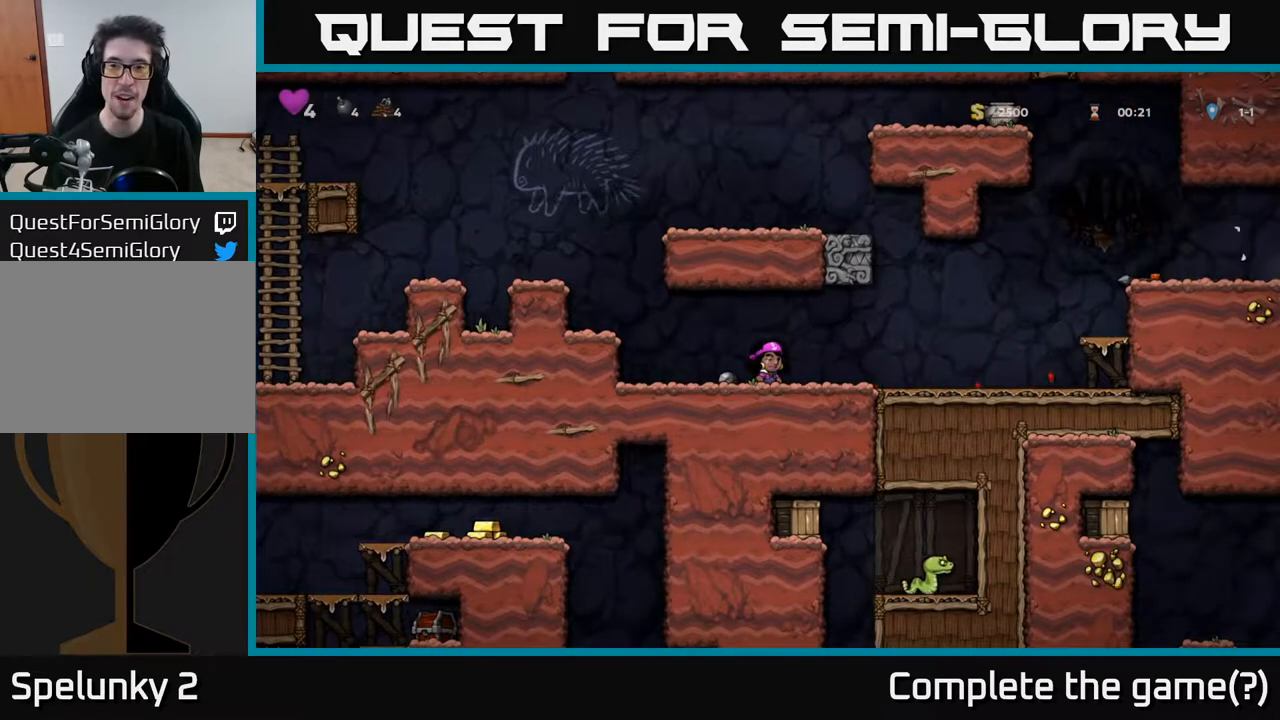
{"buttons": ["A", "DPAD_RIGHT"], "left_stick": "center", "right_stick": "center", "events": [[100, "DPAD_RIGHT", "down"], [467, "A", "down"]]}
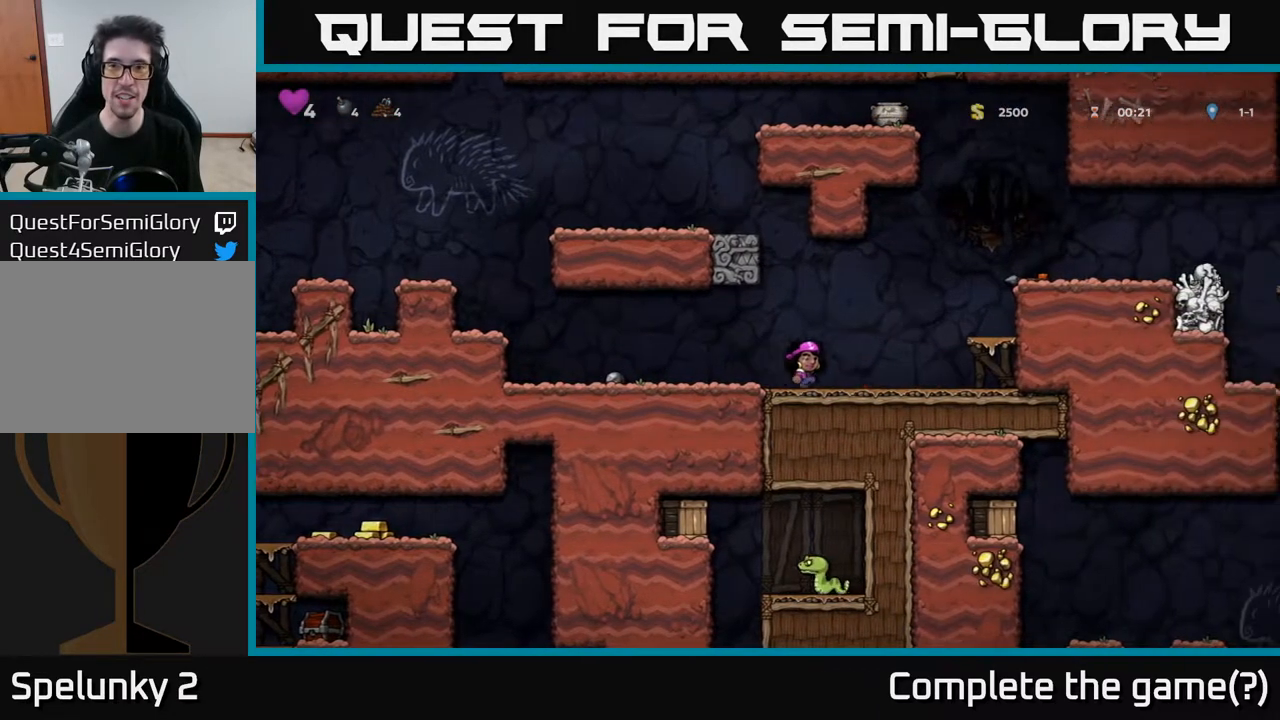
{"buttons": [], "left_stick": "center", "right_stick": "center", "events": [[200, "A", "up"], [450, "DPAD_RIGHT", "up"]]}
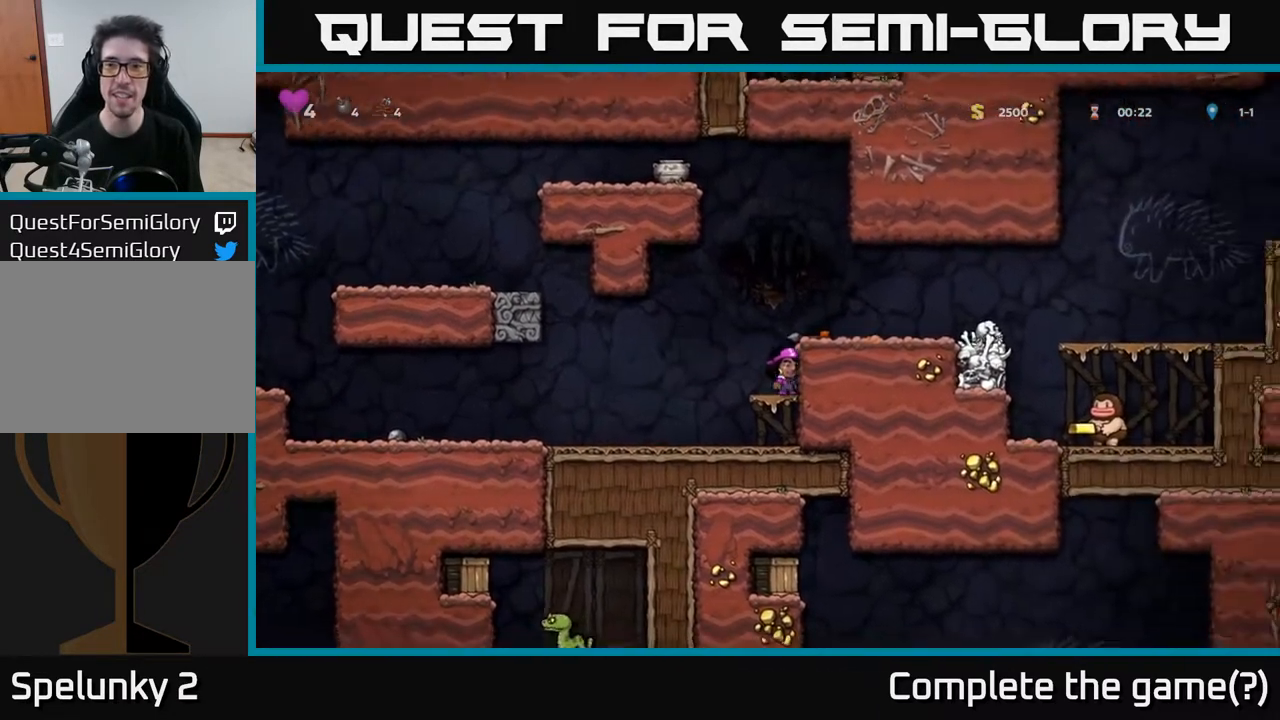
{"buttons": ["DPAD_DOWN"], "left_stick": "center", "right_stick": "center", "events": [[17, "A", "down"], [117, "A", "up"], [133, "DPAD_RIGHT", "down"], [233, "DPAD_RIGHT", "up"], [433, "DPAD_DOWN", "down"]]}
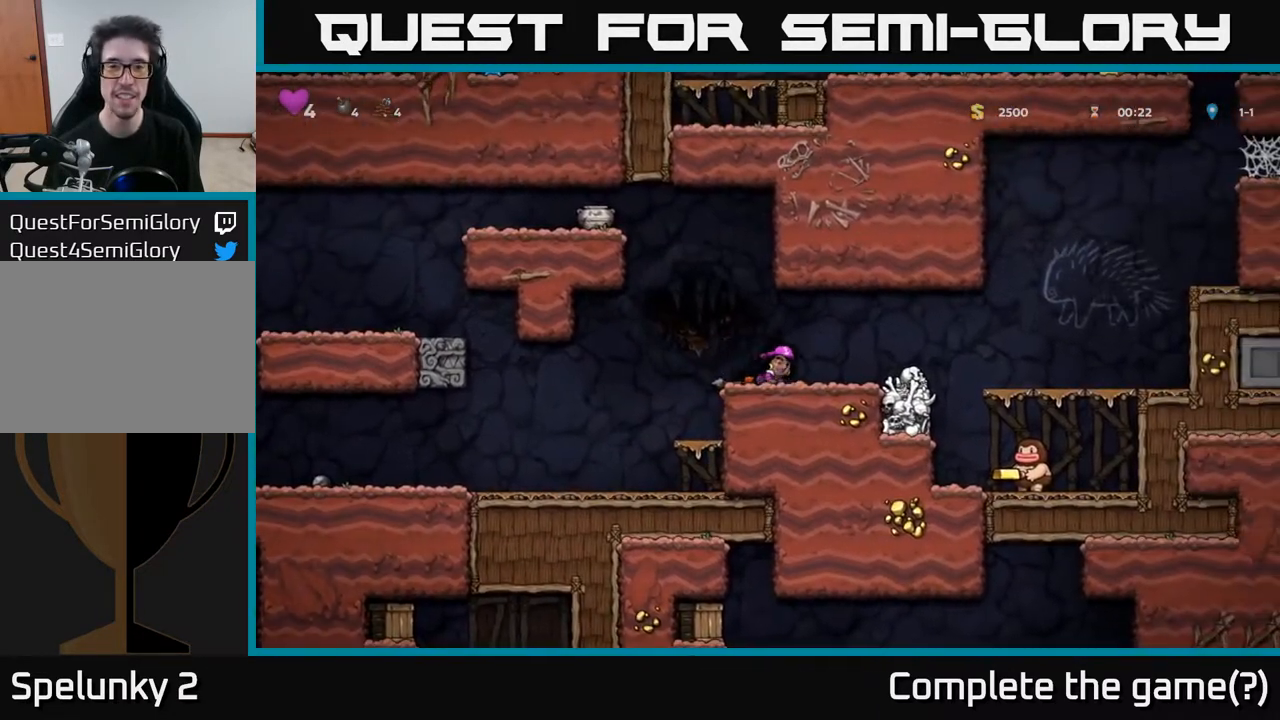
{"buttons": [], "left_stick": "center", "right_stick": "center", "events": [[117, "DPAD_DOWN", "up"], [133, "DPAD_LEFT", "down"], [217, "DPAD_DOWN", "down"], [233, "DPAD_LEFT", "up"], [283, "X", "down"], [400, "X", "up"], [450, "DPAD_DOWN", "up"]]}
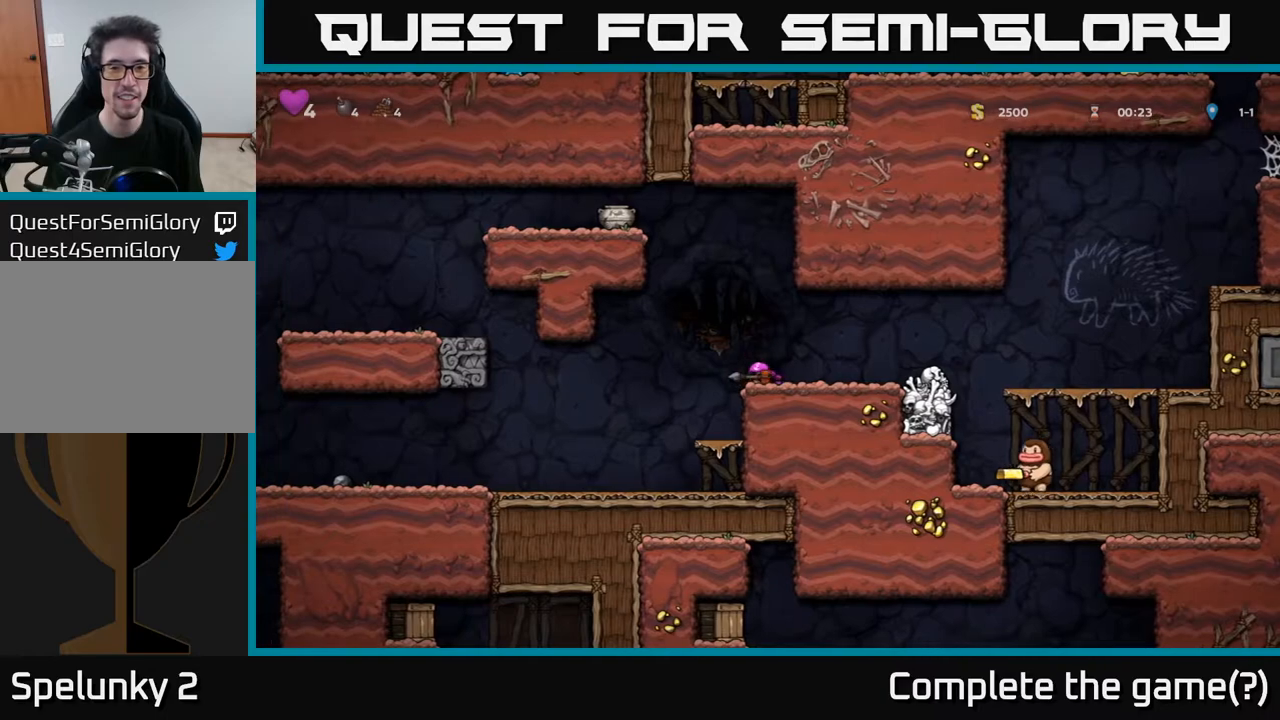
{"buttons": ["X", "DPAD_DOWN"], "left_stick": "center", "right_stick": "center", "events": [[50, "DPAD_RIGHT", "down"], [167, "A", "down"], [233, "A", "up"], [233, "DPAD_DOWN", "down"], [233, "DPAD_RIGHT", "up"], [433, "X", "down"]]}
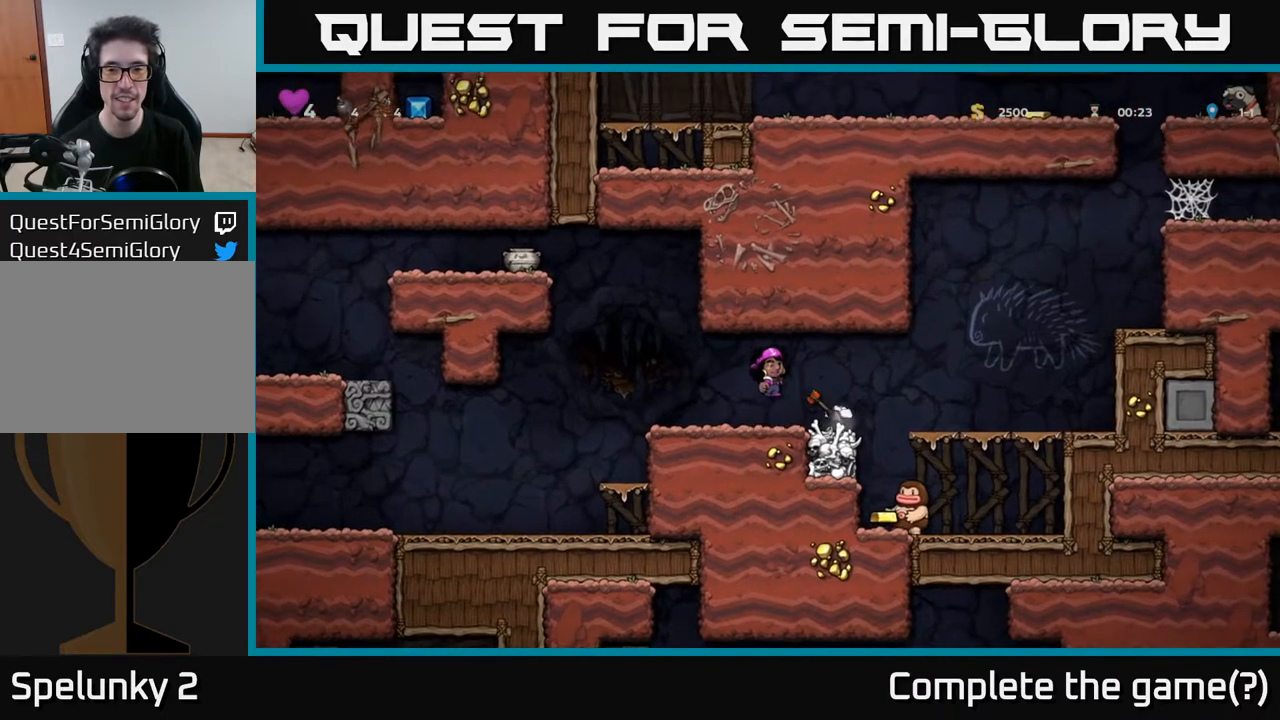
{"buttons": [], "left_stick": "center", "right_stick": "center", "events": [[33, "X", "up"], [183, "DPAD_DOWN", "up"]]}
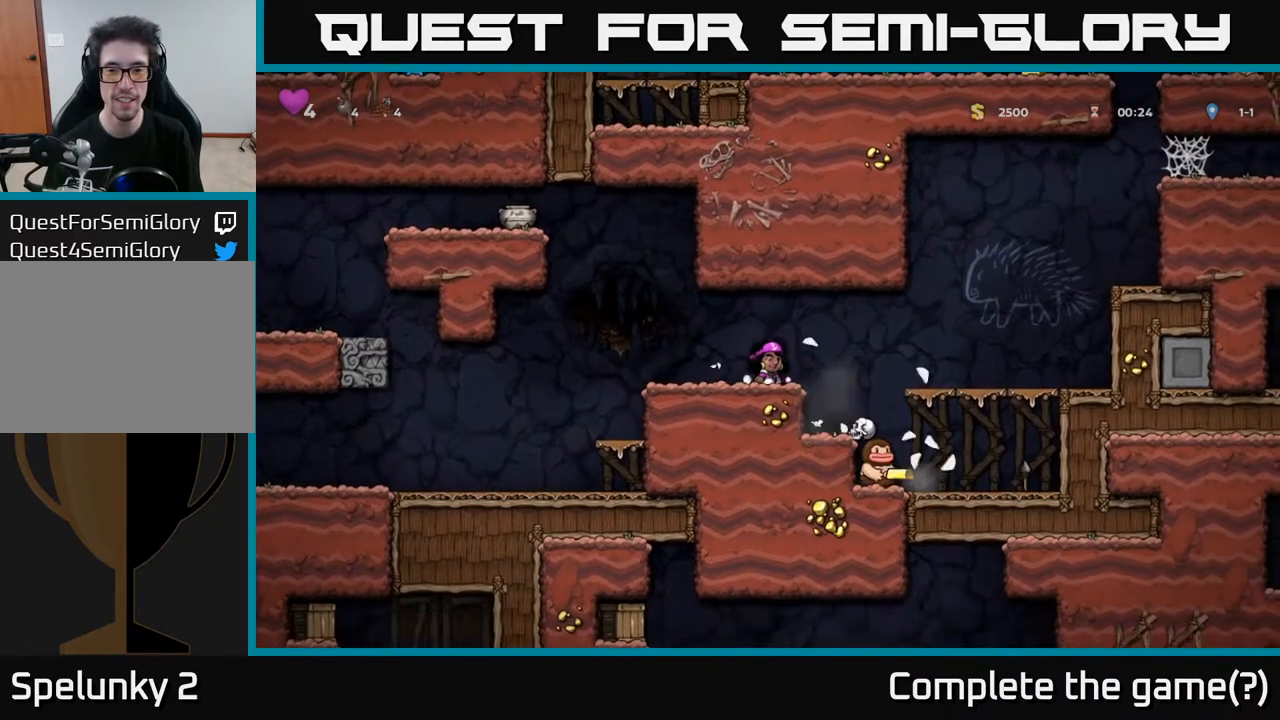
{"buttons": ["DPAD_RIGHT"], "left_stick": "center", "right_stick": "center", "events": [[17, "DPAD_RIGHT", "down"], [50, "A", "down"], [117, "A", "up"], [200, "DPAD_RIGHT", "up"], [483, "DPAD_RIGHT", "down"]]}
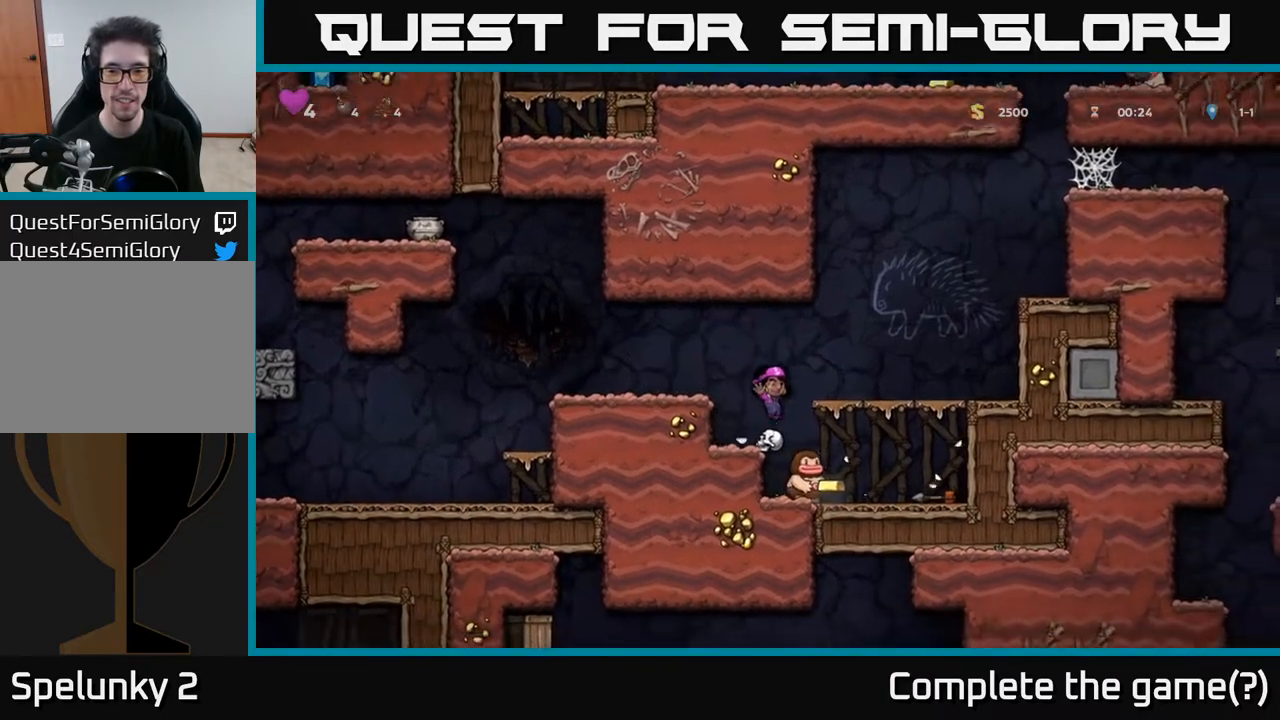
{"buttons": [], "left_stick": "center", "right_stick": "center", "events": [[167, "DPAD_RIGHT", "up"]]}
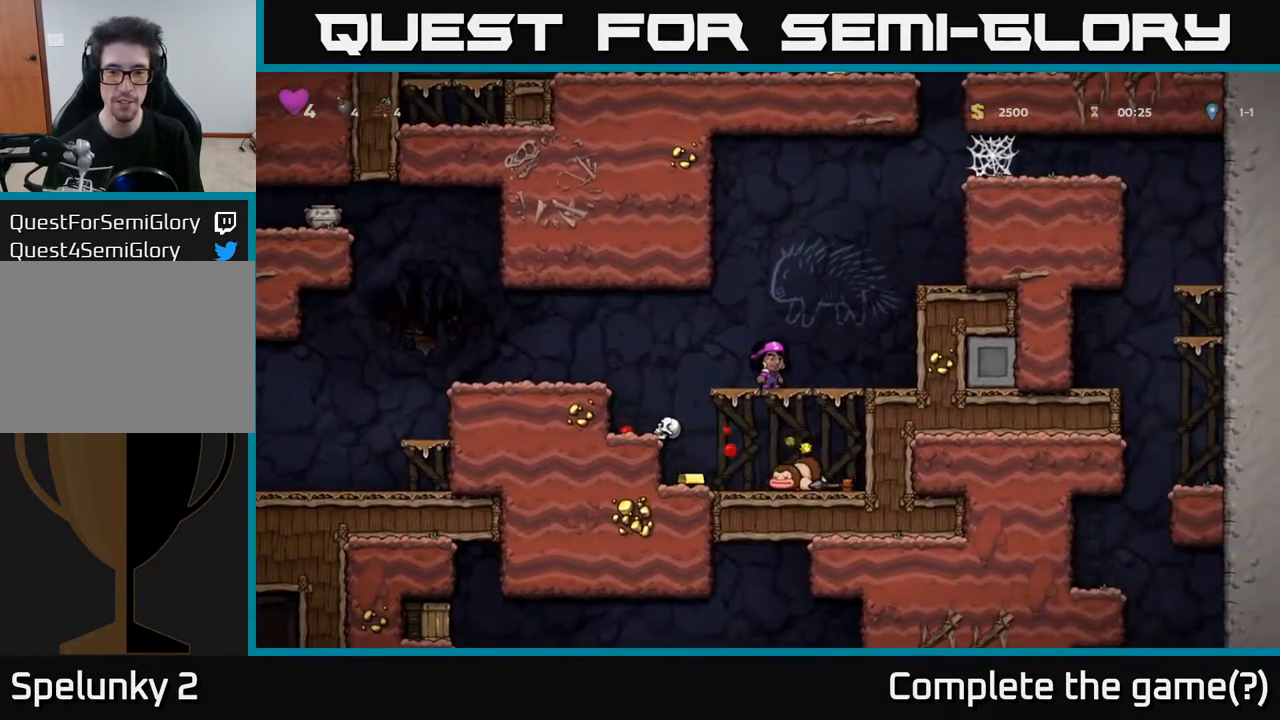
{"buttons": ["DPAD_LEFT"], "left_stick": "center", "right_stick": "center", "events": [[233, "DPAD_DOWN", "down"], [333, "A", "down"], [417, "A", "up"], [467, "DPAD_DOWN", "up"], [467, "DPAD_LEFT", "down"]]}
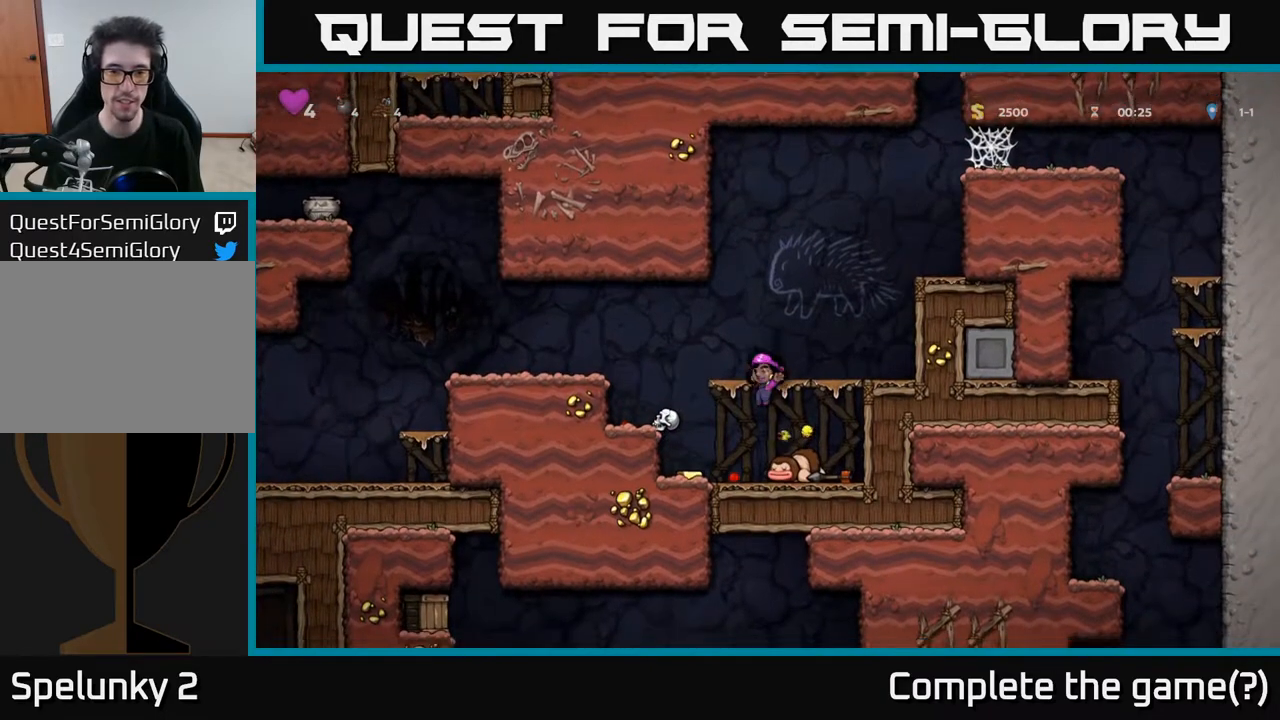
{"buttons": ["DPAD_RIGHT"], "left_stick": "center", "right_stick": "center", "events": [[200, "DPAD_LEFT", "up"], [250, "DPAD_RIGHT", "down"]]}
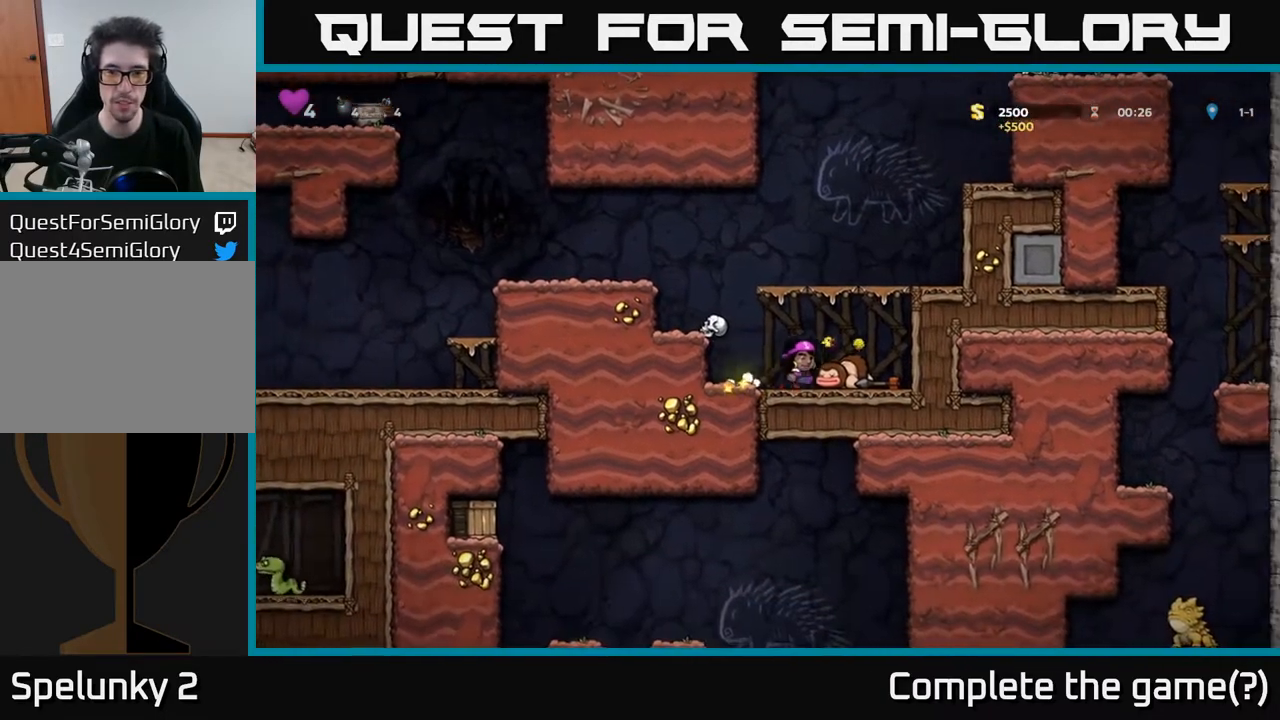
{"buttons": ["X"], "left_stick": "center", "right_stick": "center", "events": [[167, "DPAD_DOWN", "down"], [200, "DPAD_RIGHT", "up"], [233, "X", "down"], [333, "X", "up"], [367, "DPAD_DOWN", "up"], [367, "DPAD_LEFT", "down"], [450, "DPAD_LEFT", "up"], [450, "X", "down"]]}
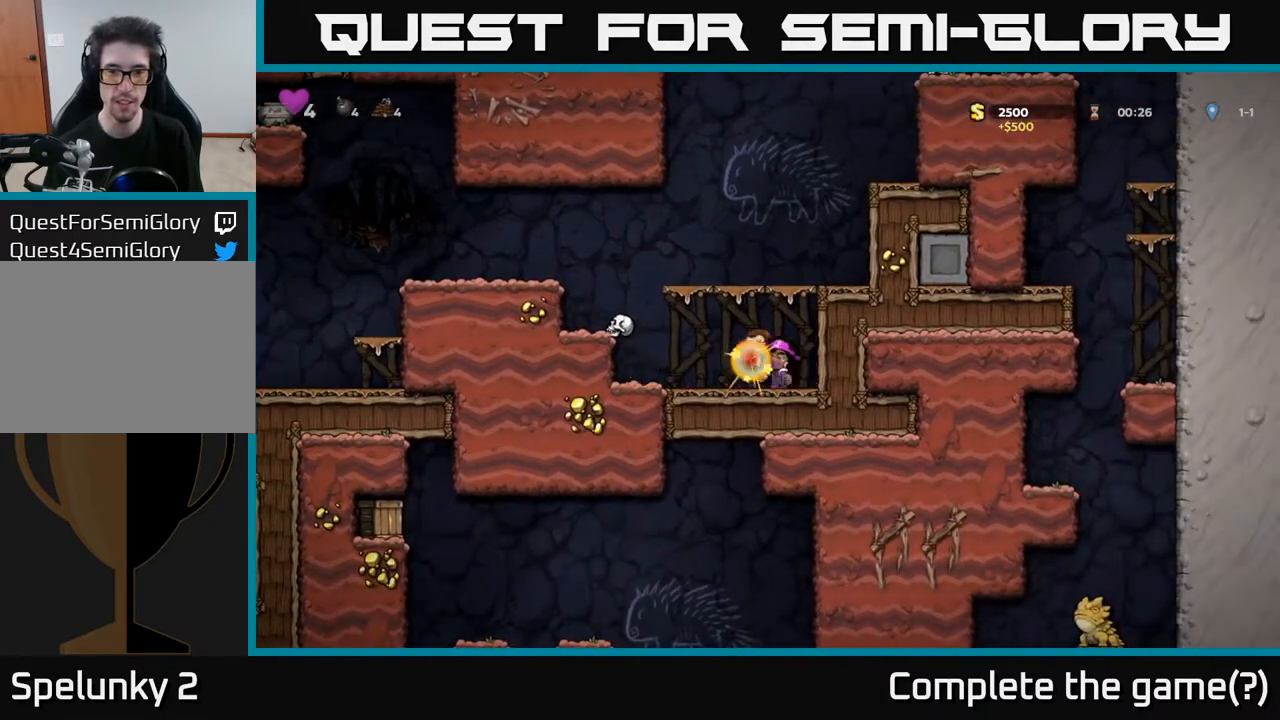
{"buttons": [], "left_stick": "center", "right_stick": "center", "events": [[33, "X", "up"]]}
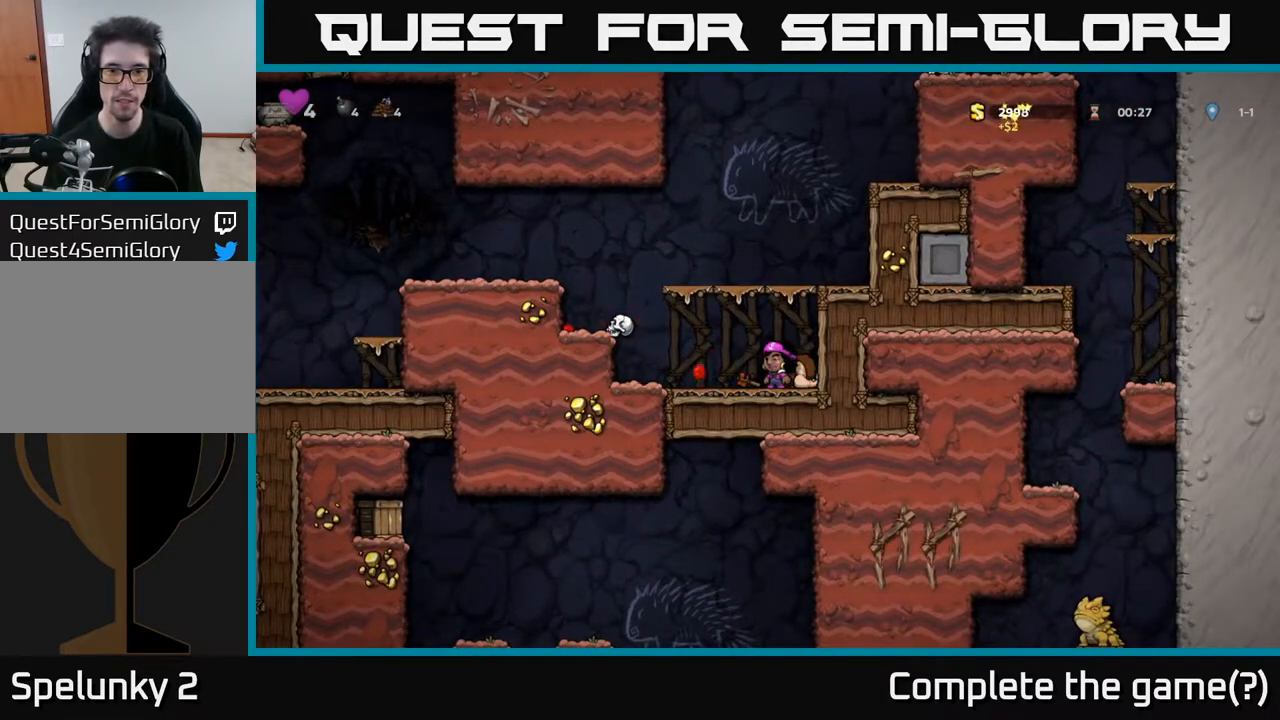
{"buttons": ["A", "DPAD_LEFT"], "left_stick": "center", "right_stick": "center", "events": [[50, "DPAD_LEFT", "down"], [117, "DPAD_DOWN", "down"], [117, "DPAD_LEFT", "up"], [167, "X", "down"], [283, "DPAD_DOWN", "up"], [300, "DPAD_LEFT", "down"], [317, "X", "up"], [333, "A", "down"]]}